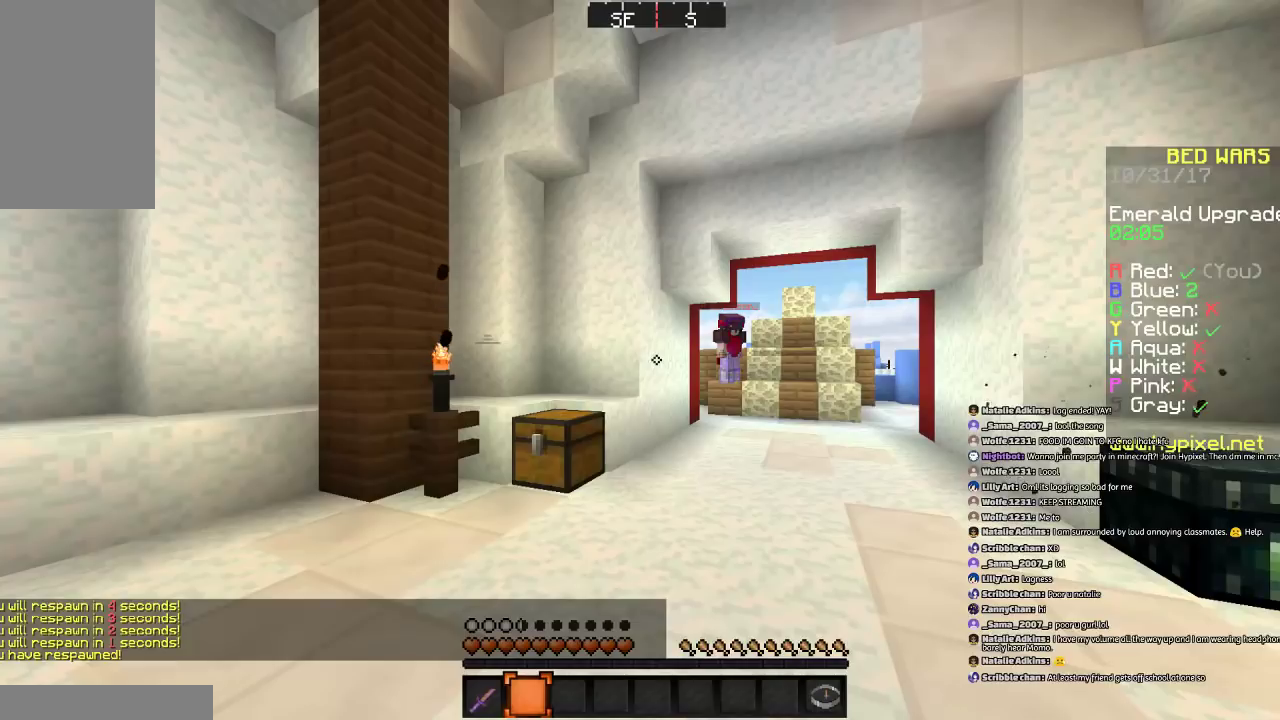
Gameplay with keyboard and mouse; each line is a JSON object with the keys and mouse buttons held at the frame after it. "events" lists presses ("down") and releases ("up") of "a", "d", "s", "space", "w", "mouse_left" and "mouse_right" between this image and that frame as [ms after this image, input, new state], when the widget could be followed in between. "mouse_left", "mouse_right" = the "left", "right" buttons of the "mouse" list. No other keys are recorded. Fast repeated clicks can show as one long hold. Mouse movement is not recorded.
{"keys": [], "mouse": [], "events": []}
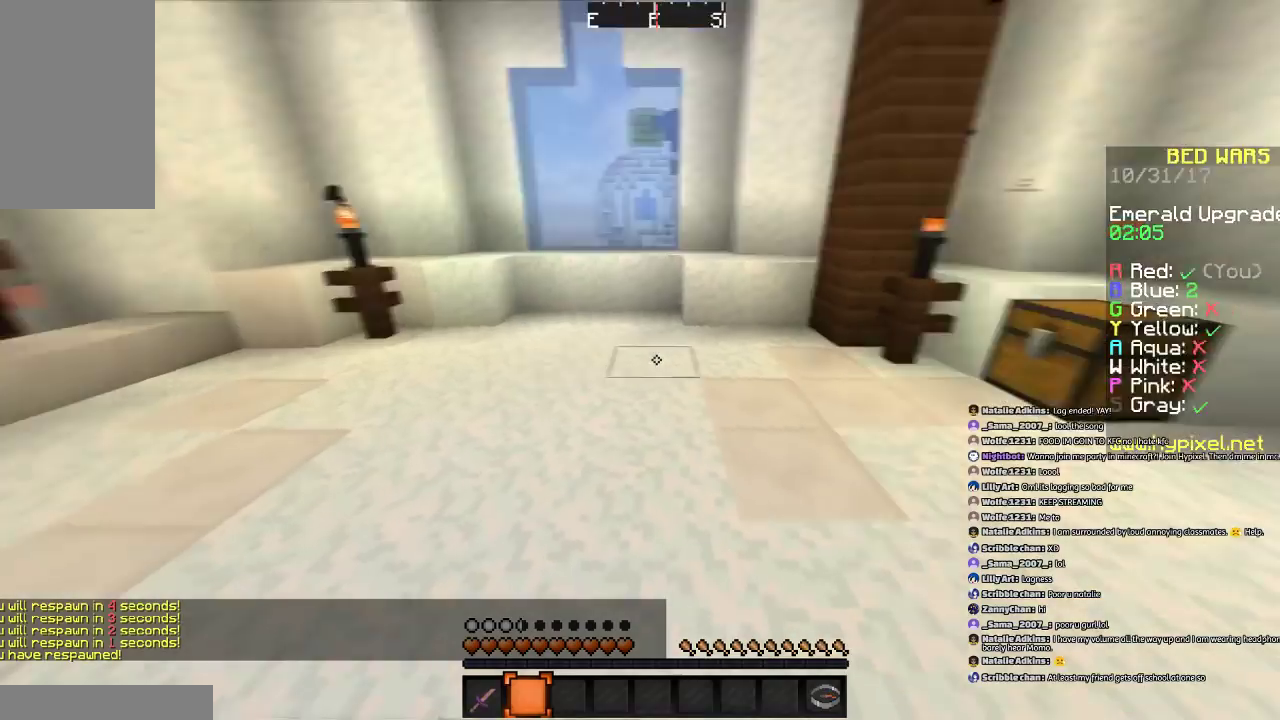
{"keys": ["w"], "mouse": [], "events": [[301, "w", "down"]]}
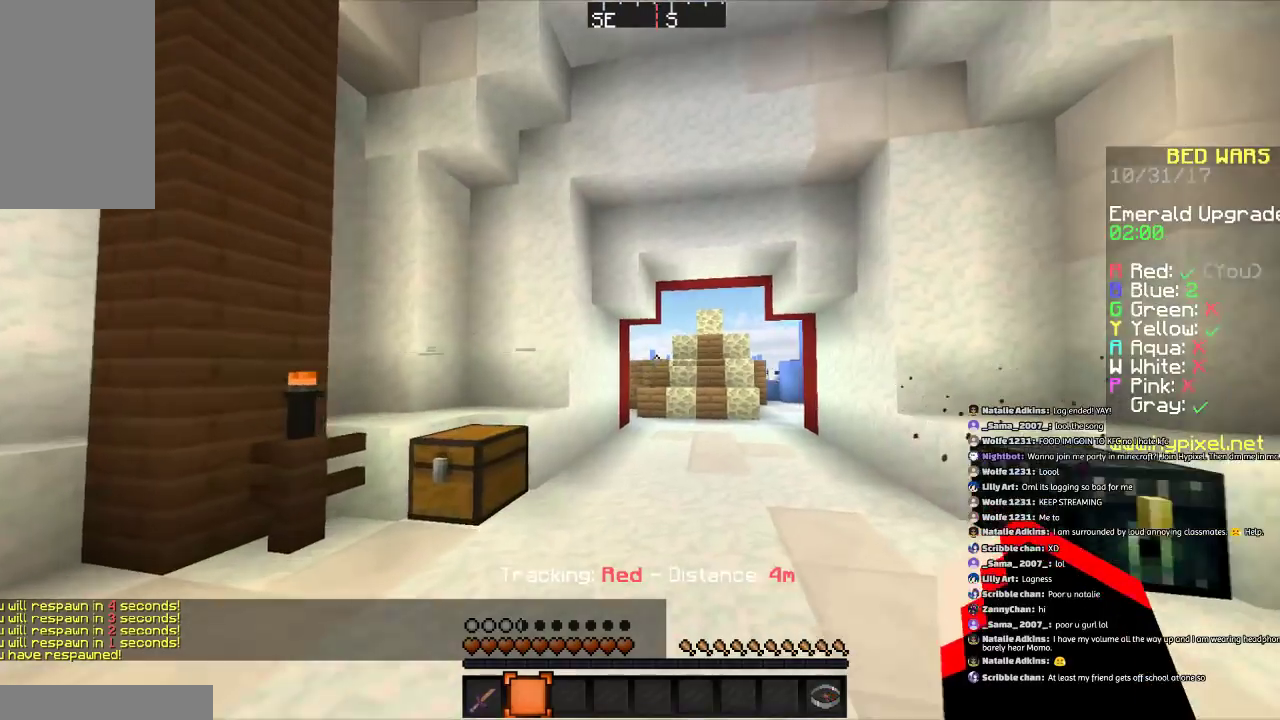
{"keys": ["a", "w"], "mouse": [], "events": [[500, "a", "down"]]}
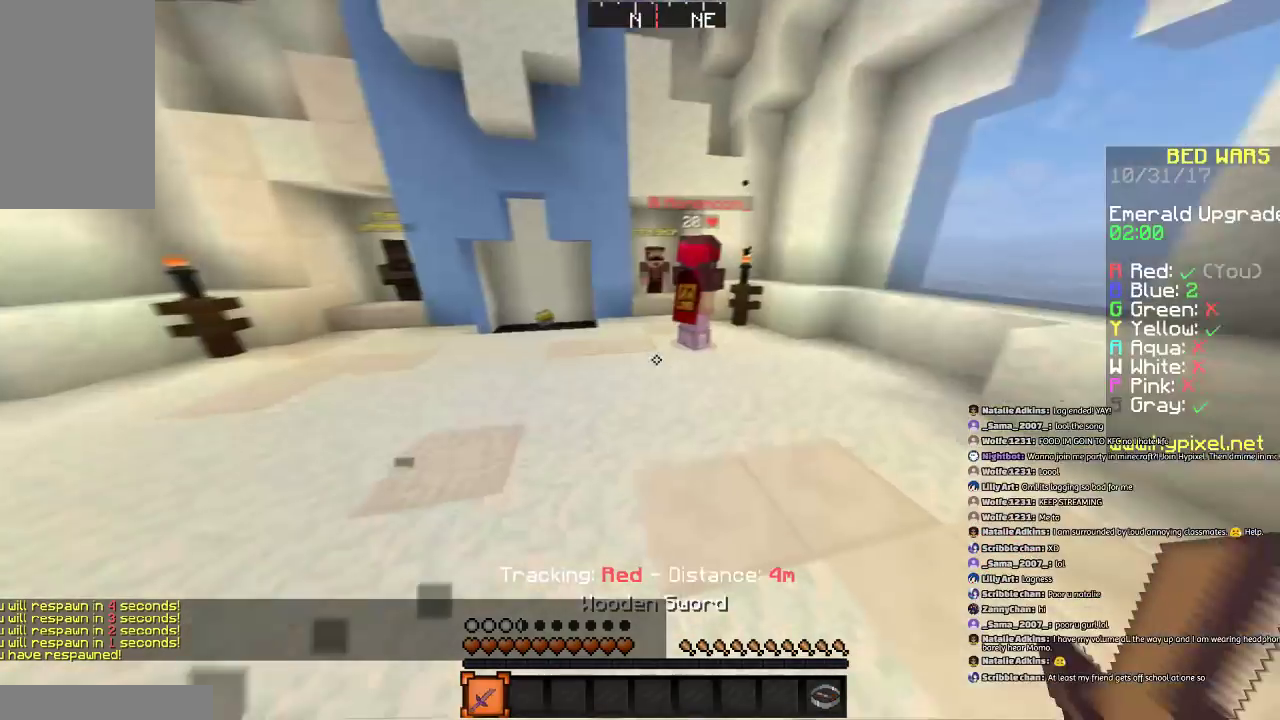
{"keys": ["a", "w"], "mouse": [], "events": []}
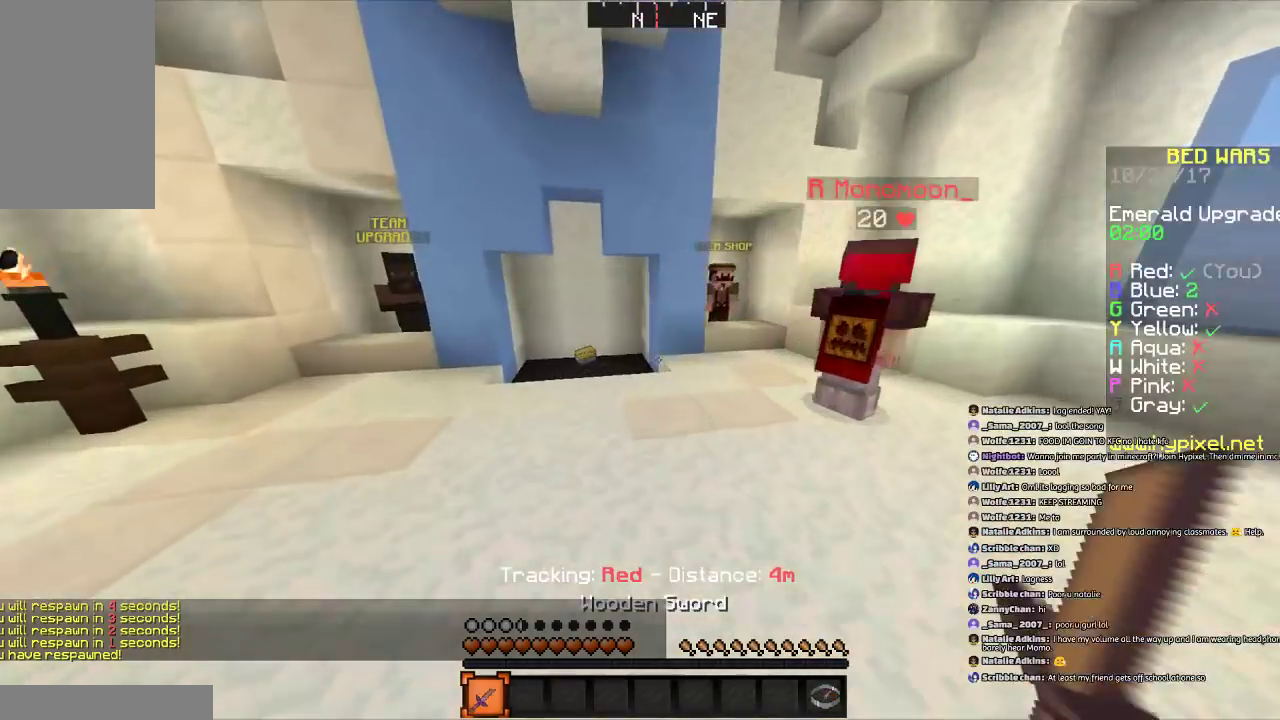
{"keys": ["w"], "mouse": [], "events": [[100, "a", "up"]]}
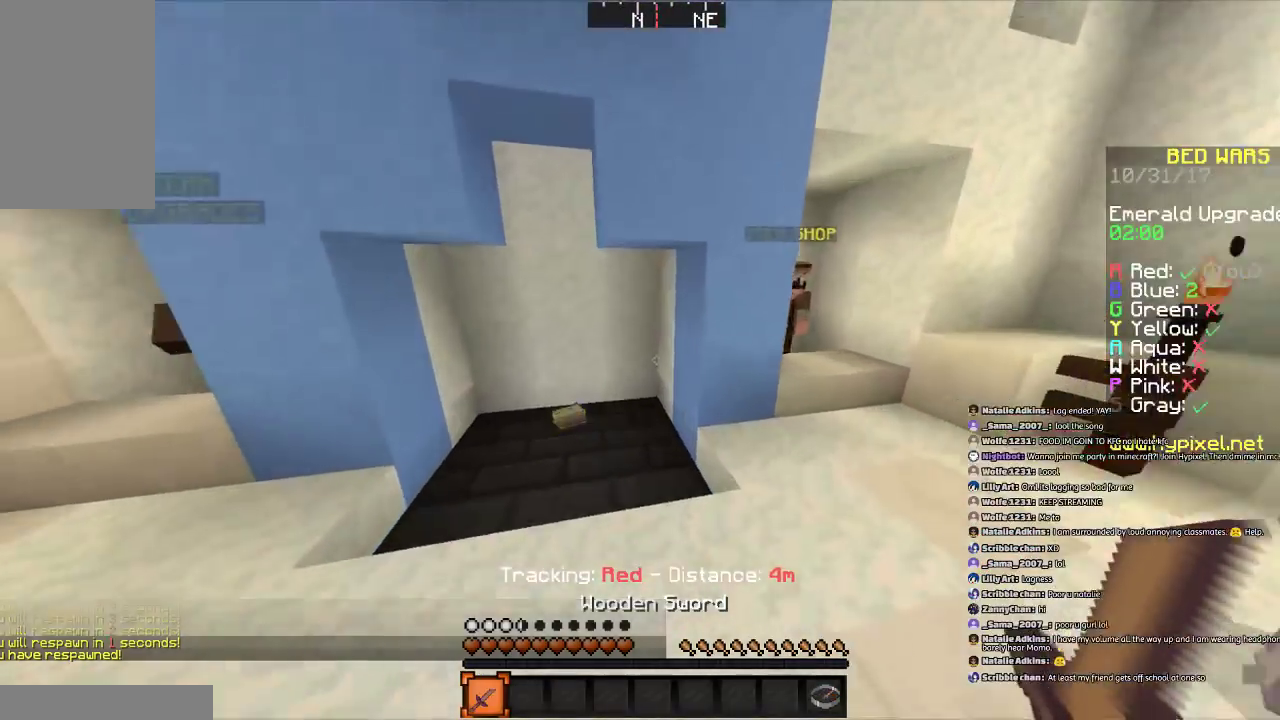
{"keys": ["a", "w"], "mouse": [], "events": [[34, "a", "down"], [267, "a", "up"], [467, "a", "down"]]}
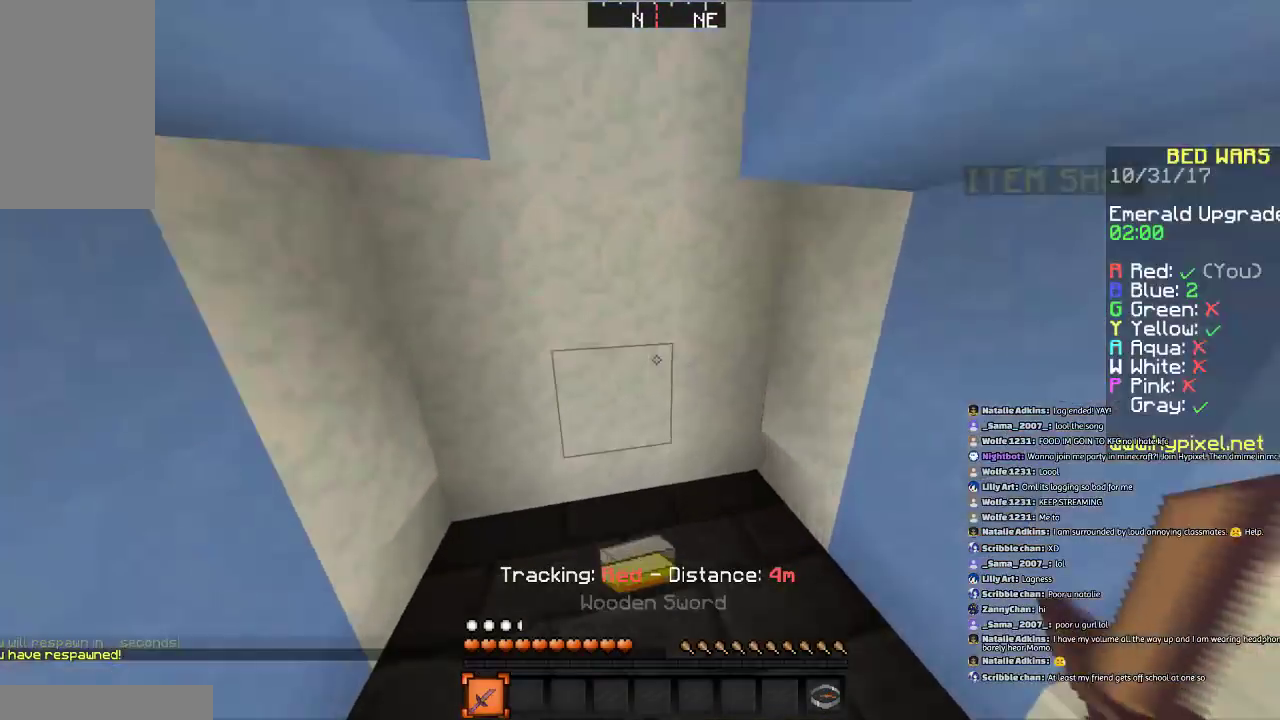
{"keys": [], "mouse": [], "events": [[67, "w", "up"], [367, "a", "up"]]}
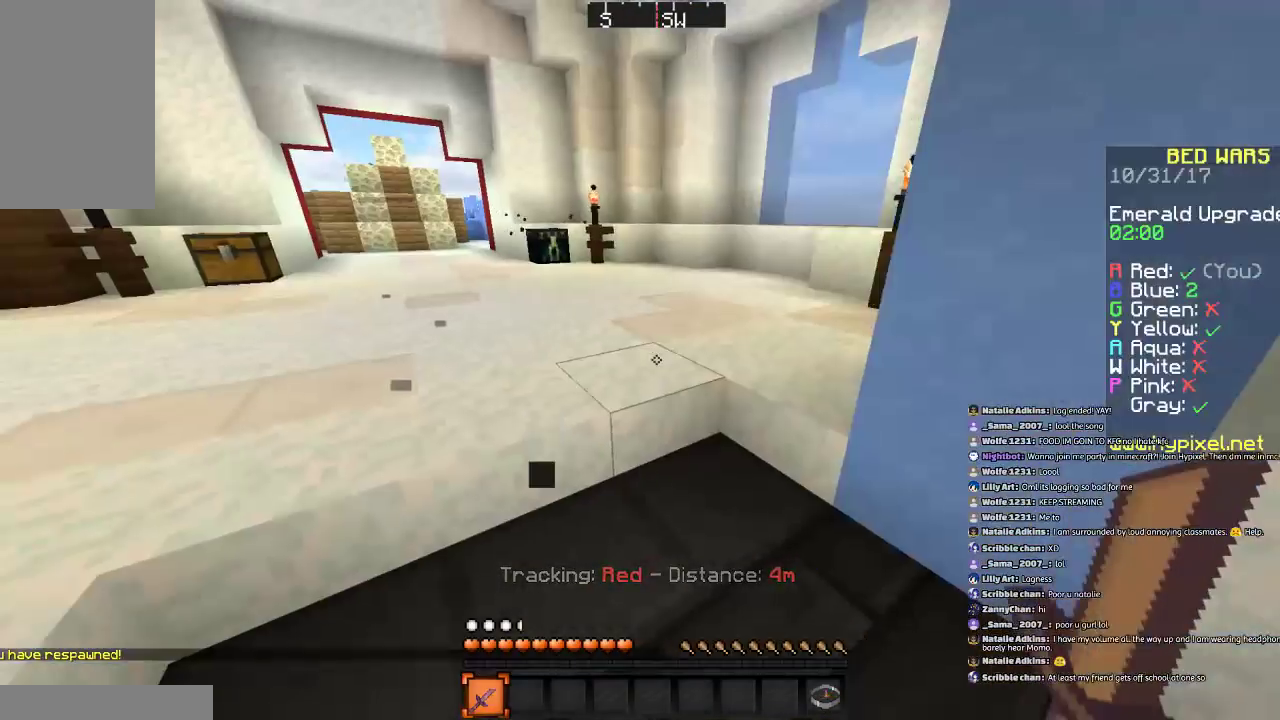
{"keys": ["s"], "mouse": [], "events": [[367, "s", "down"]]}
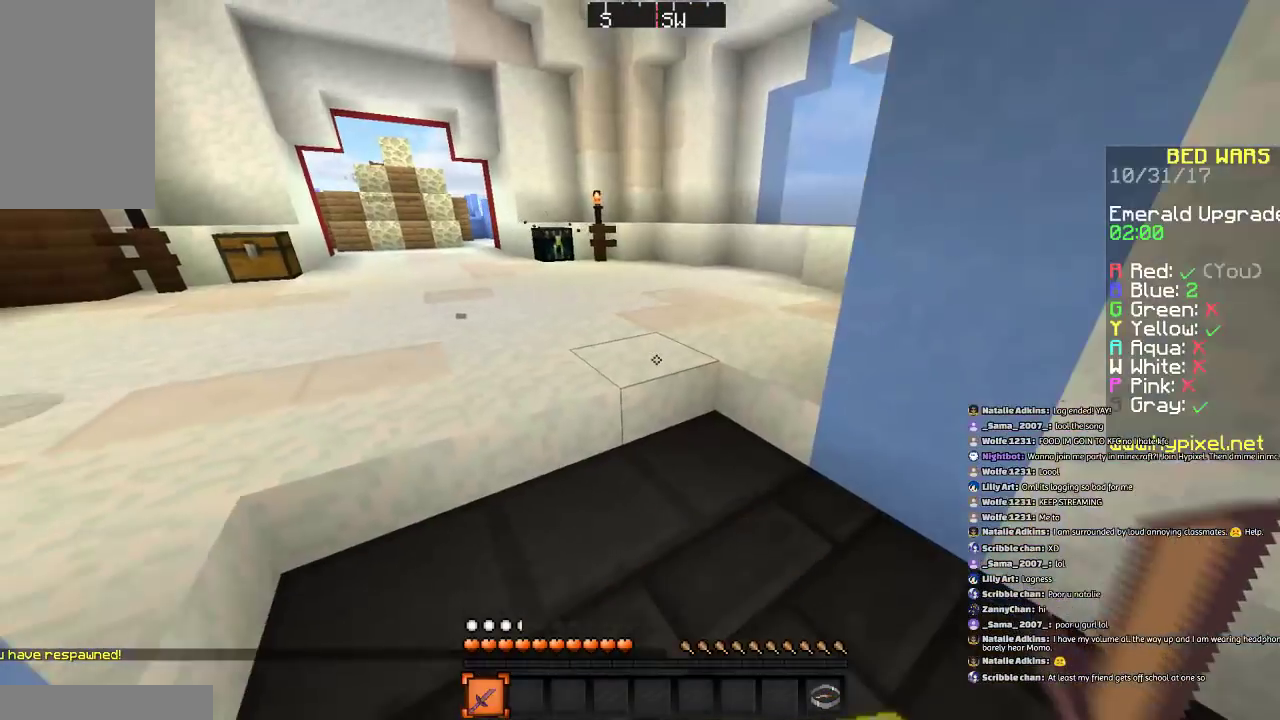
{"keys": ["d"], "mouse": [], "events": [[67, "s", "up"], [367, "d", "down"], [367, "s", "down"], [500, "s", "up"]]}
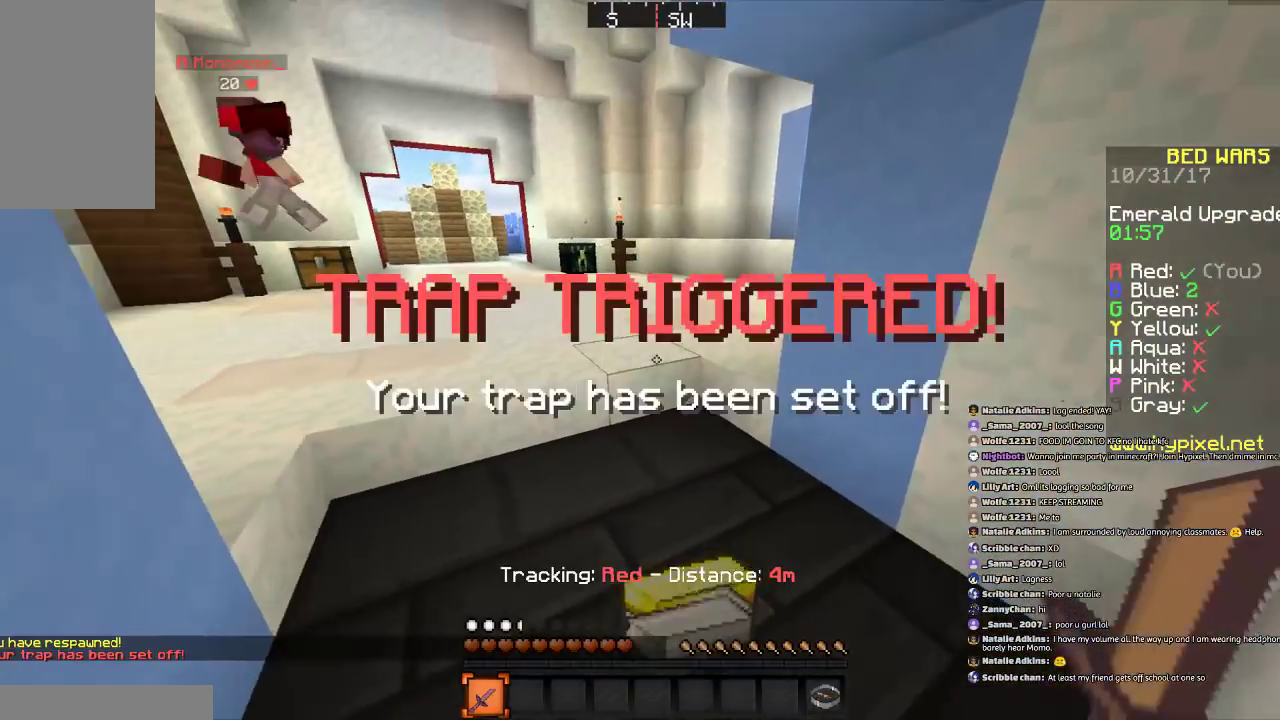
{"keys": [], "mouse": [], "events": [[34, "a", "down"], [134, "a", "up"], [134, "d", "up"], [134, "w", "down"], [334, "w", "up"]]}
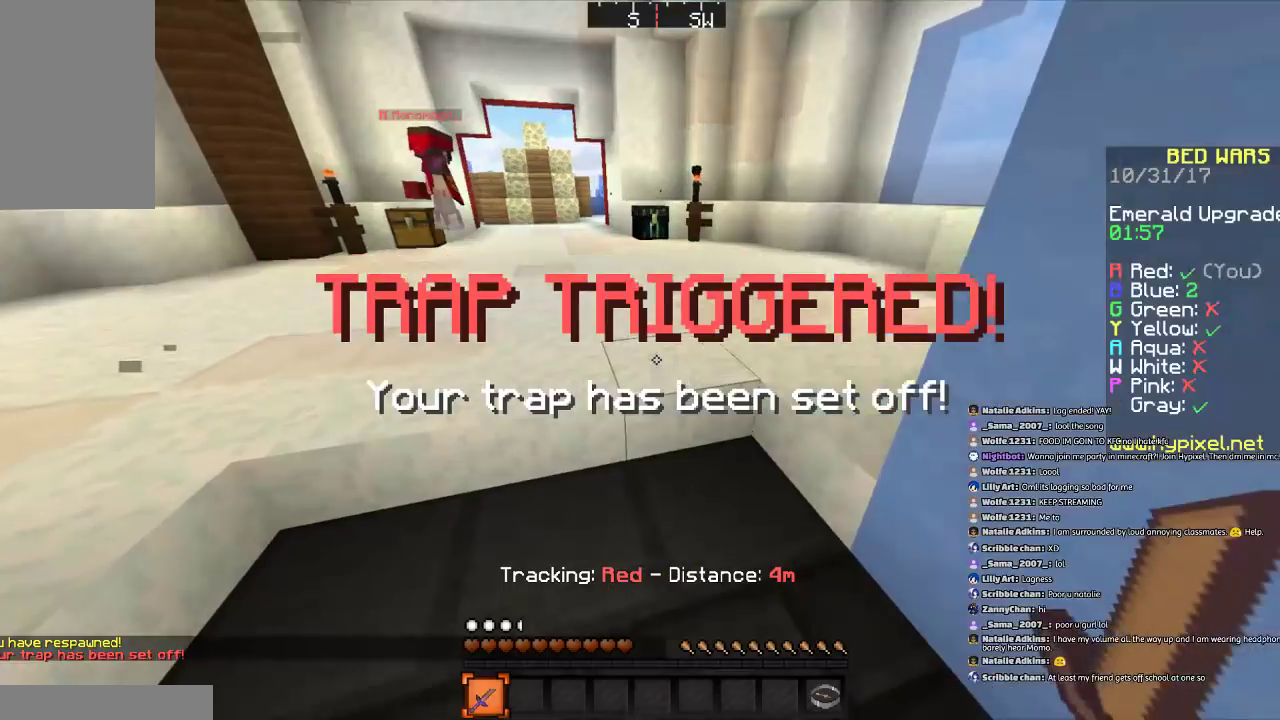
{"keys": ["w"], "mouse": [], "events": [[233, "w", "down"]]}
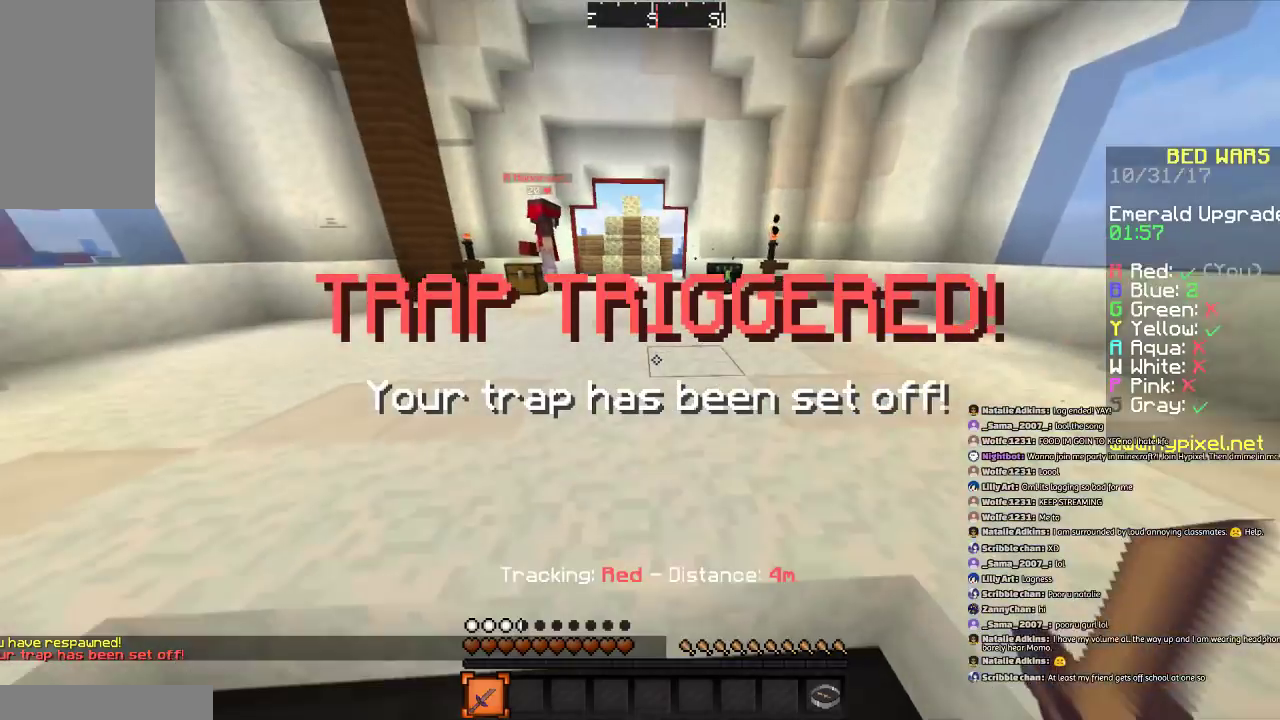
{"keys": ["space", "w"], "mouse": [], "events": [[34, "space", "down"], [134, "space", "up"], [234, "space", "down"]]}
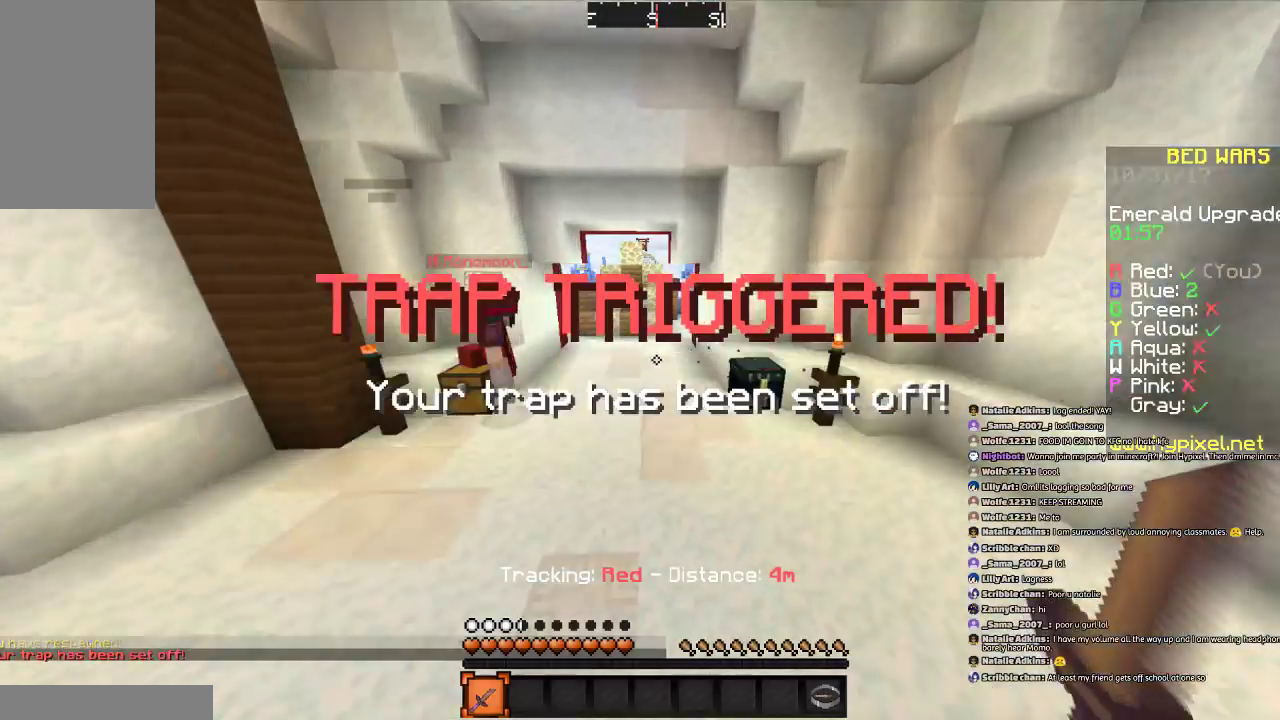
{"keys": ["w"], "mouse": [], "events": [[33, "space", "up"], [133, "space", "down"], [233, "space", "up"], [333, "space", "down"], [434, "space", "up"]]}
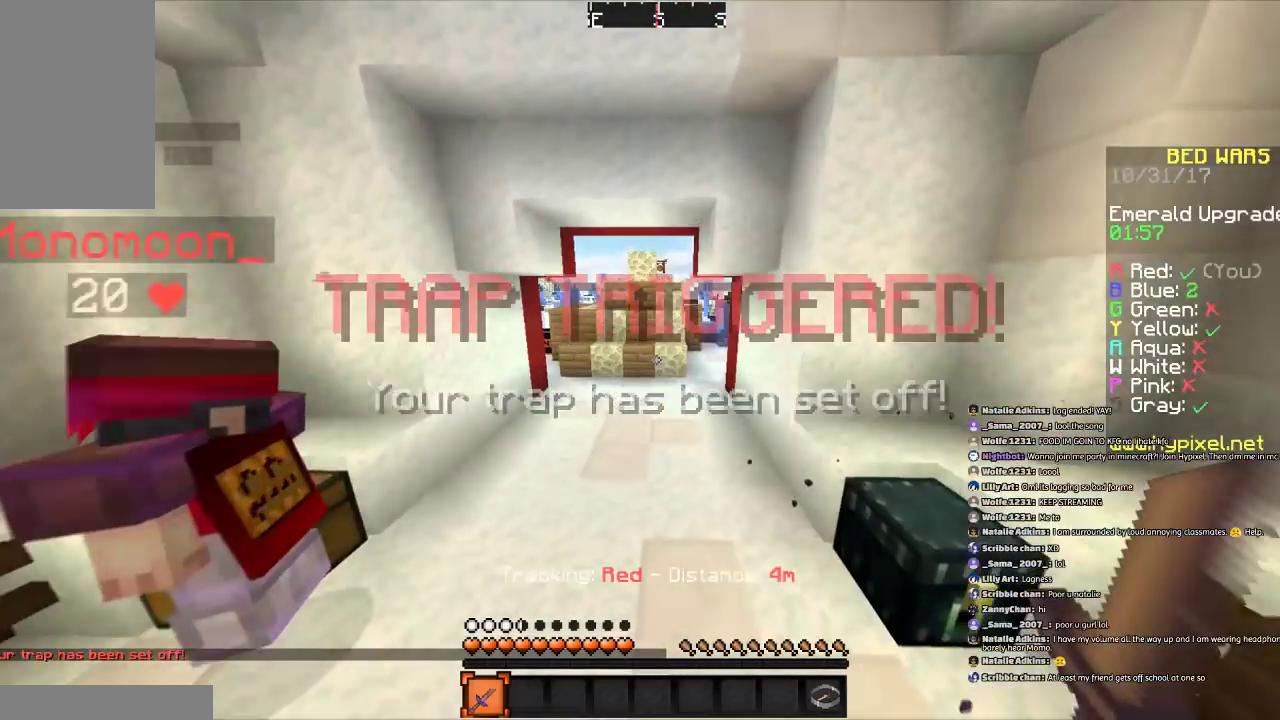
{"keys": ["w"], "mouse": [], "events": [[100, "space", "down"], [301, "space", "up"]]}
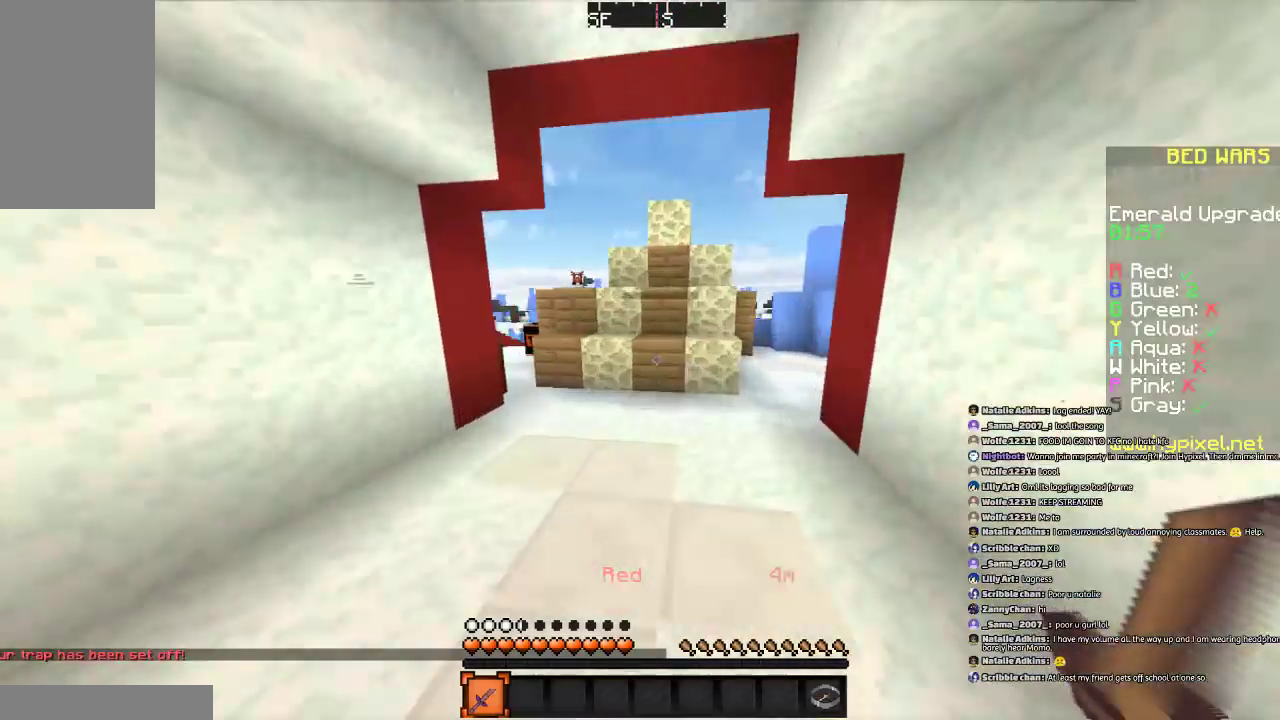
{"keys": ["d", "w"], "mouse": [], "events": [[400, "d", "down"]]}
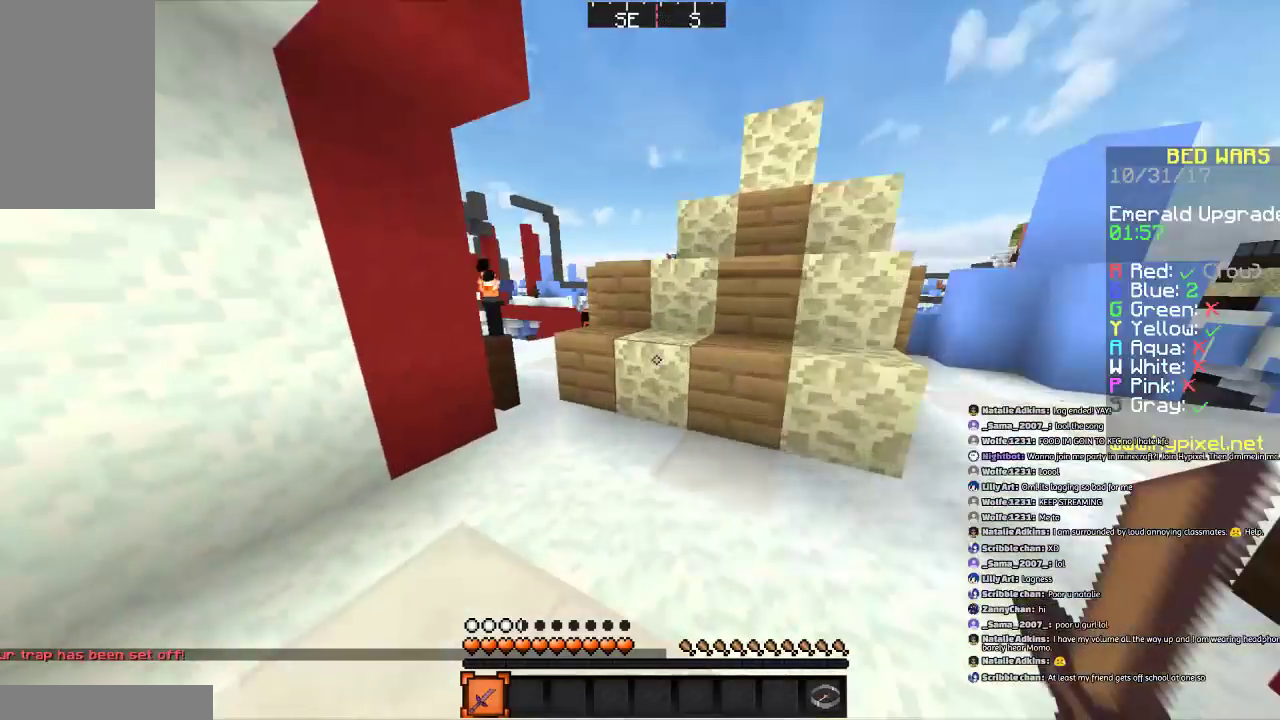
{"keys": [], "mouse": [], "events": [[33, "w", "up"], [133, "s", "down"], [234, "a", "down"], [234, "d", "up"], [234, "s", "up"], [334, "a", "up"]]}
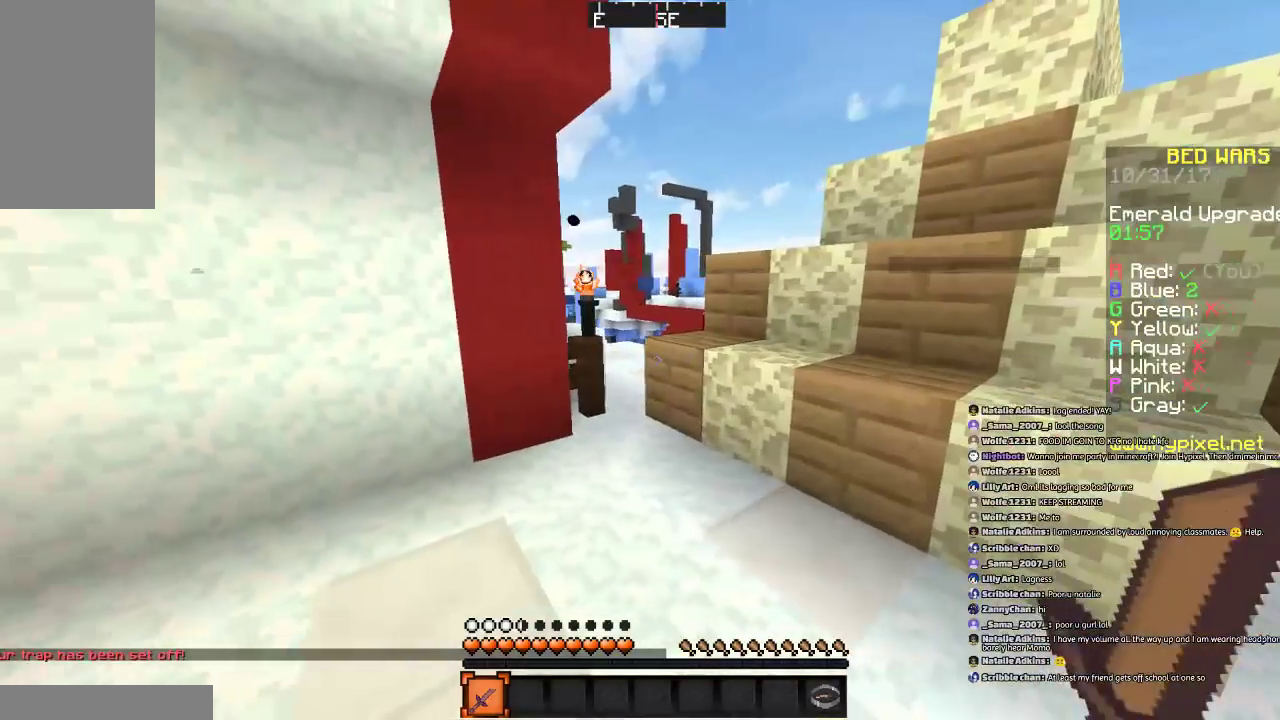
{"keys": ["space", "w"], "mouse": [], "events": [[134, "w", "down"], [434, "space", "down"]]}
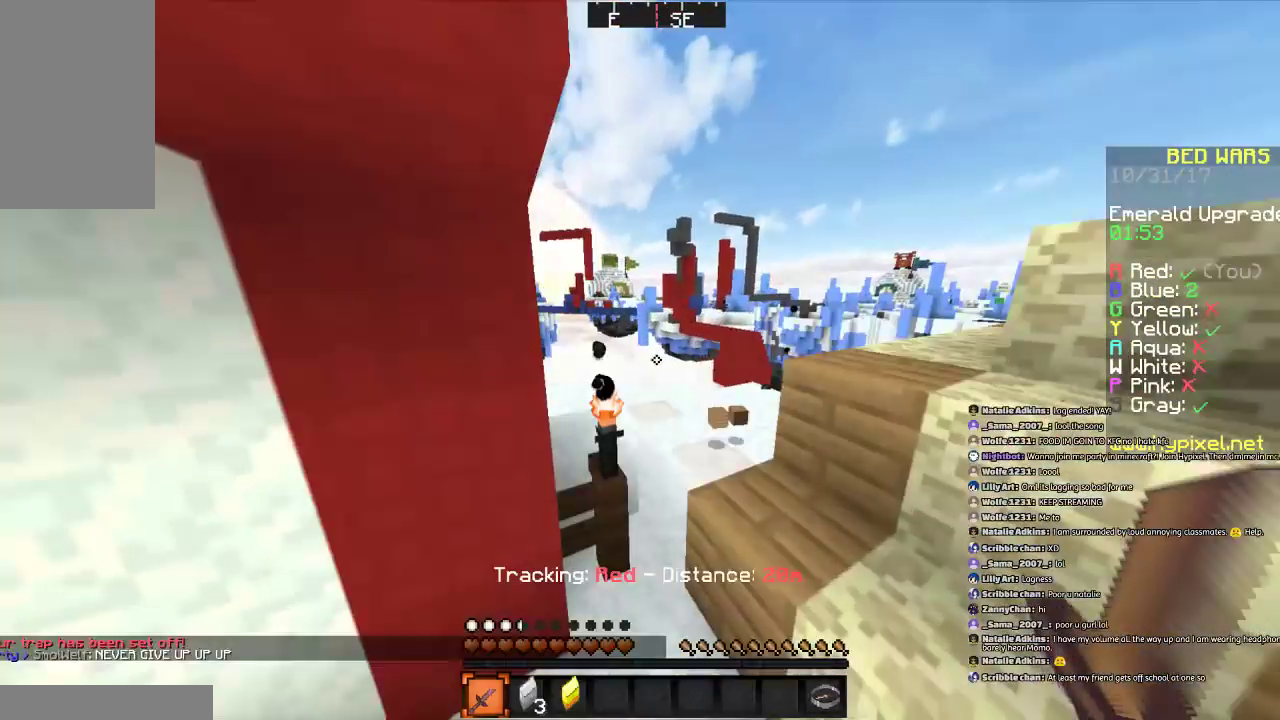
{"keys": ["d", "space", "w"], "mouse": [], "events": [[100, "d", "down"], [100, "space", "up"], [400, "space", "down"]]}
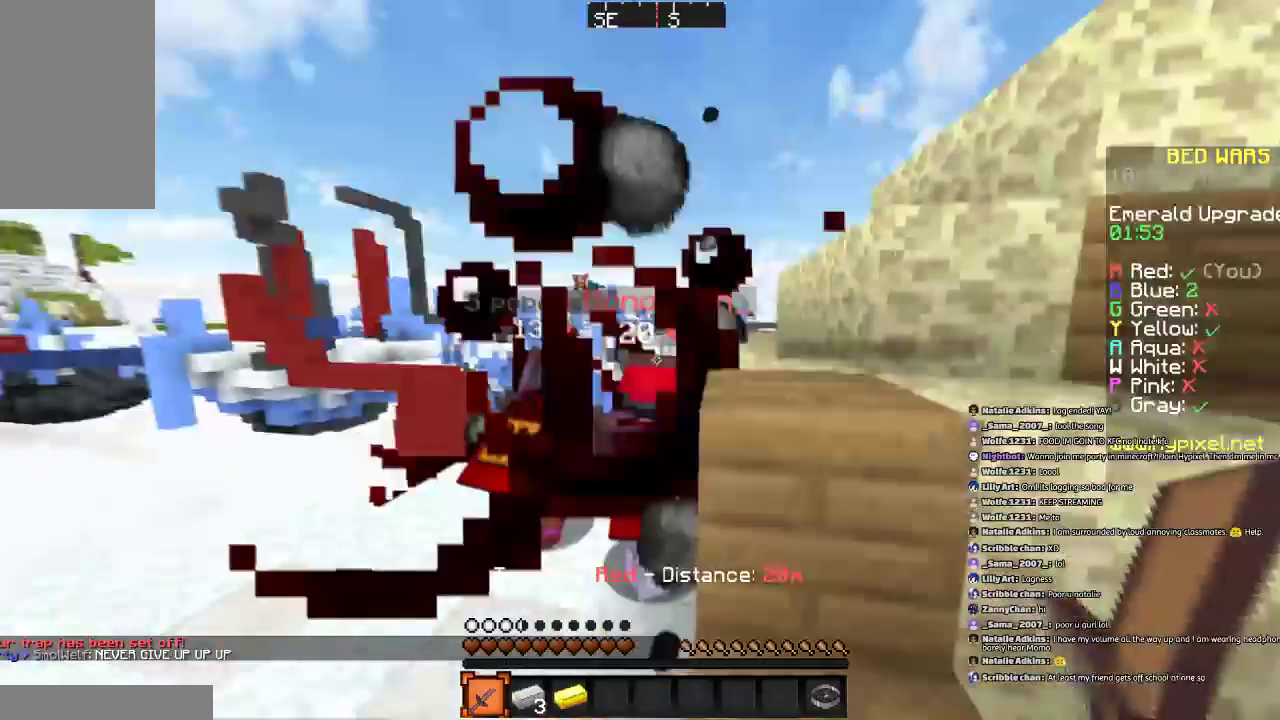
{"keys": ["space", "w"], "mouse": ["left"], "events": [[101, "space", "up"], [301, "d", "up"], [301, "mouse_left", "down"], [401, "mouse_left", "up"], [401, "space", "down"], [501, "mouse_left", "down"]]}
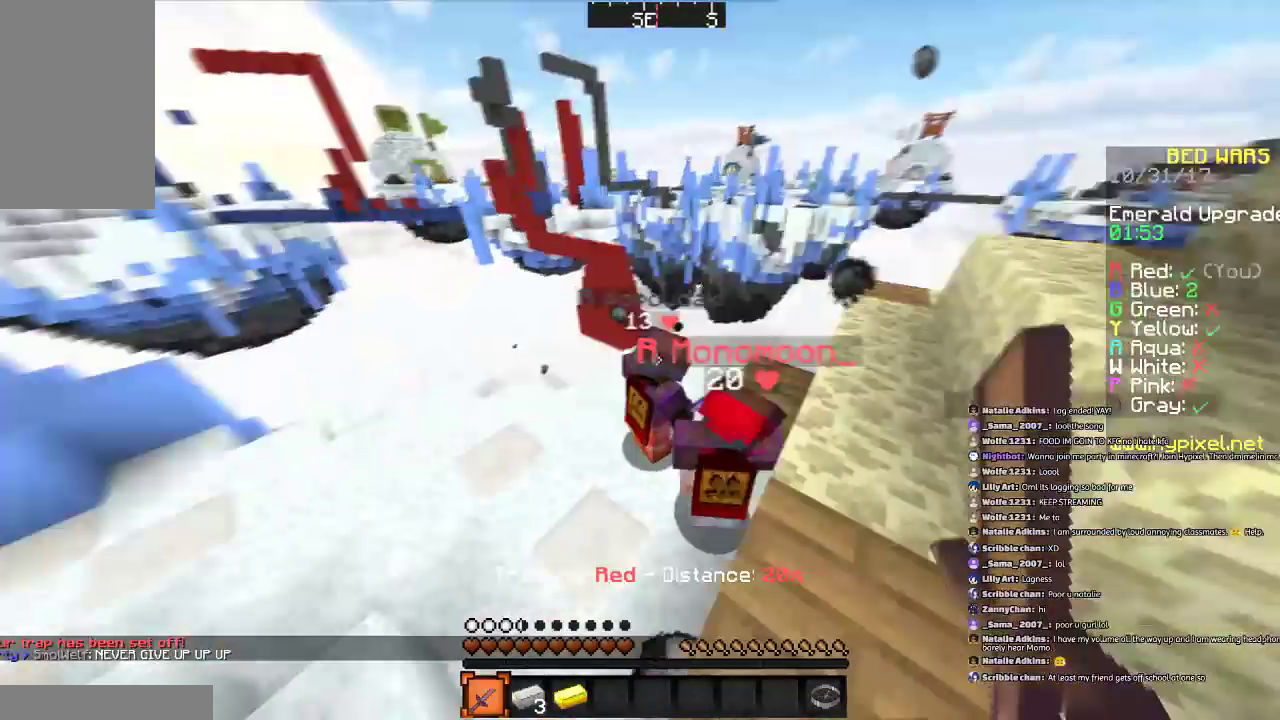
{"keys": [], "mouse": ["left"], "events": [[100, "space", "up"], [200, "mouse_left", "up"], [300, "mouse_left", "down"], [300, "w", "up"], [400, "mouse_left", "up"], [500, "mouse_left", "down"]]}
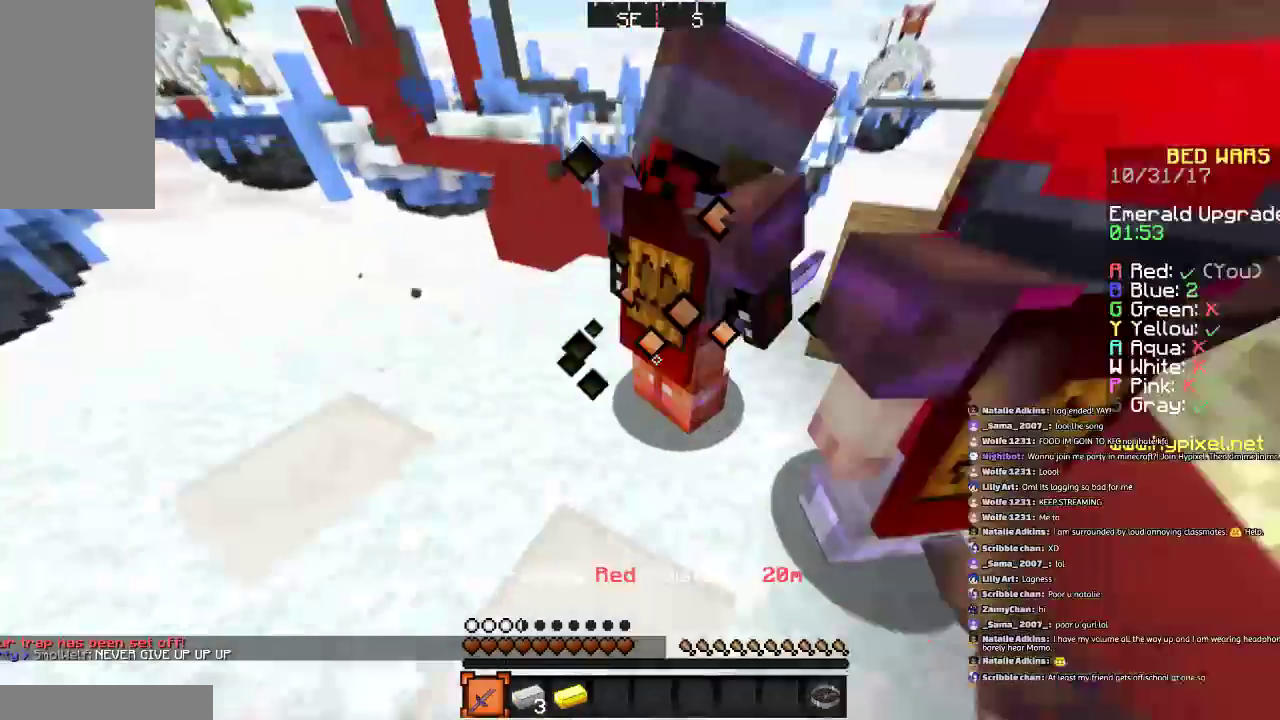
{"keys": [], "mouse": ["left"], "events": [[101, "mouse_left", "up"], [301, "mouse_left", "down"], [301, "s", "down"], [434, "mouse_left", "up"], [468, "mouse_left", "down"], [468, "s", "up"]]}
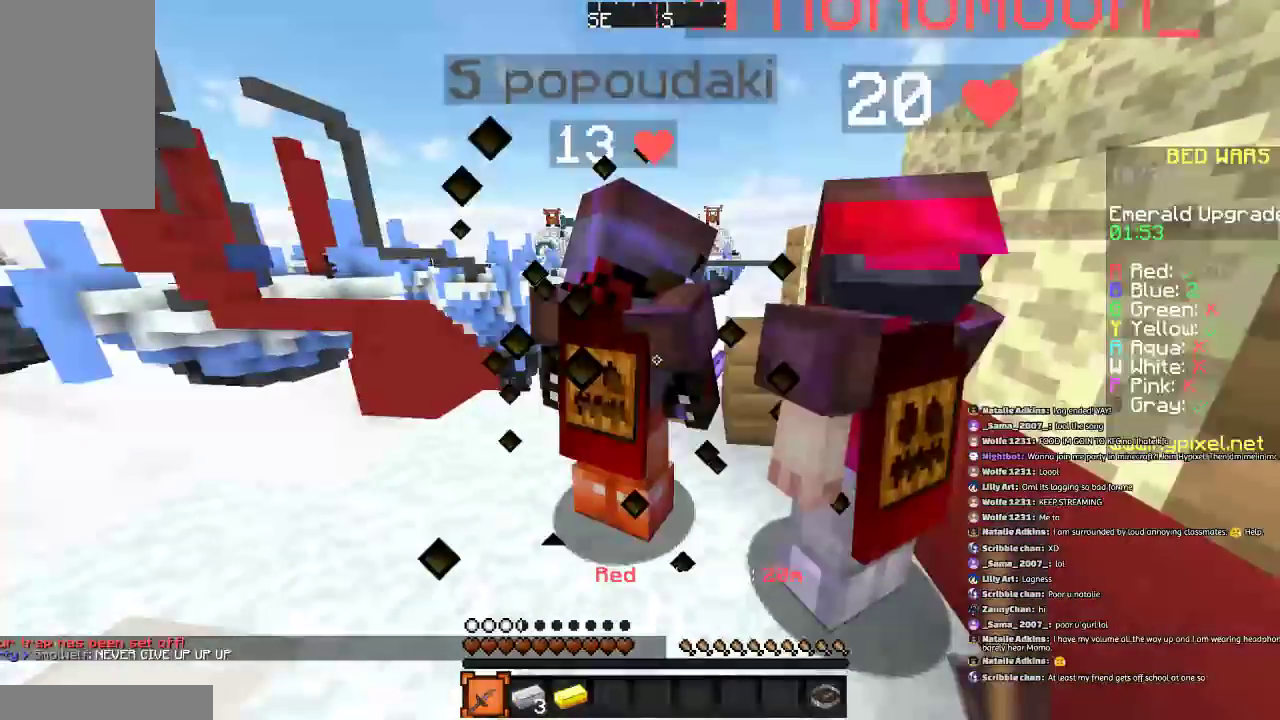
{"keys": [], "mouse": [], "events": [[67, "mouse_left", "up"], [167, "mouse_left", "down"], [167, "w", "down"], [467, "mouse_left", "up"], [467, "w", "up"]]}
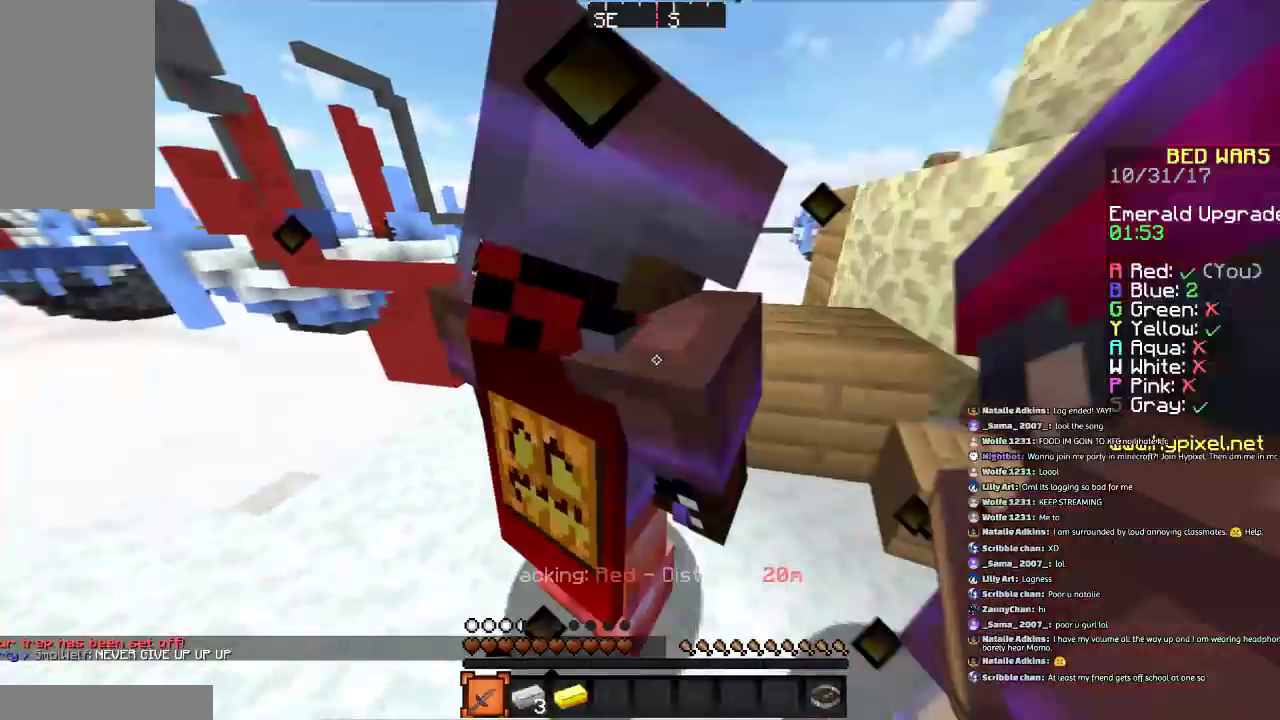
{"keys": ["a"], "mouse": ["left"], "events": [[67, "mouse_left", "down"], [67, "s", "down"], [167, "mouse_left", "up"], [267, "a", "down"], [267, "mouse_left", "down"], [368, "mouse_left", "up"], [468, "mouse_left", "down"], [468, "s", "up"]]}
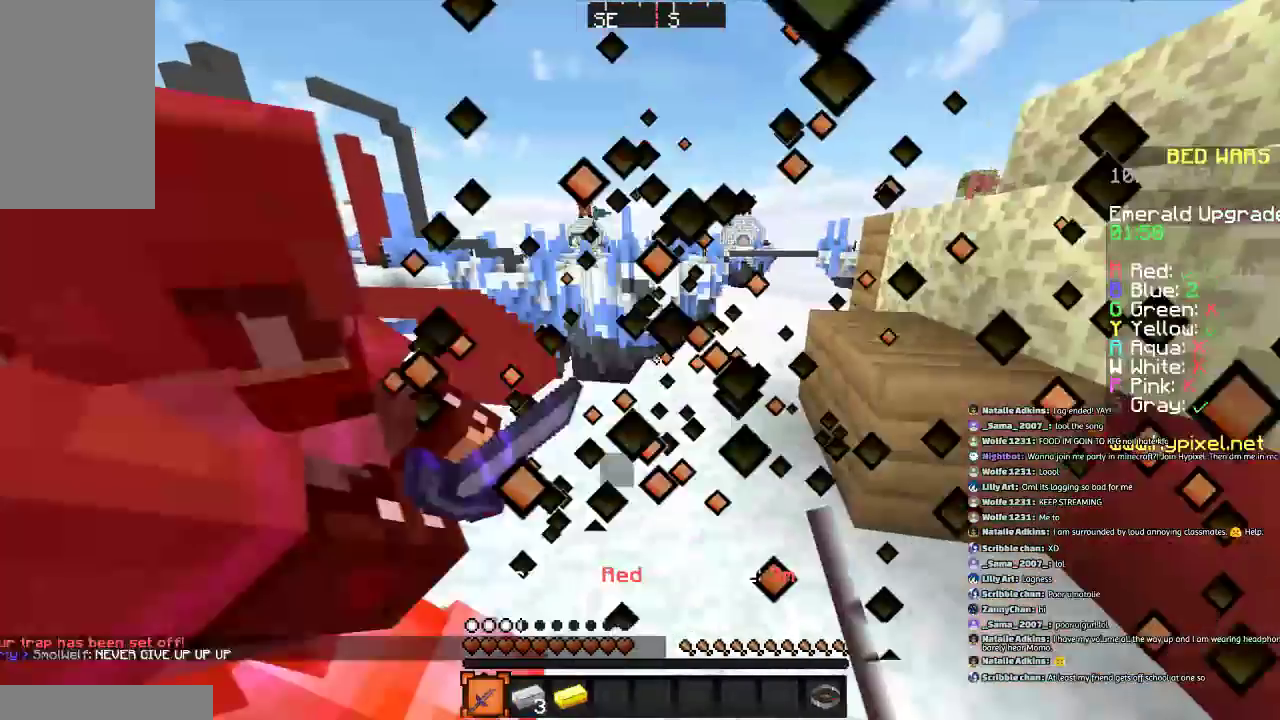
{"keys": ["a", "d", "s"], "mouse": ["left"], "events": [[67, "a", "up"], [67, "mouse_left", "up"], [167, "mouse_left", "down"], [167, "w", "down"], [267, "w", "up"], [367, "a", "down"], [367, "d", "down"], [367, "mouse_left", "up"], [367, "s", "down"], [467, "mouse_left", "down"]]}
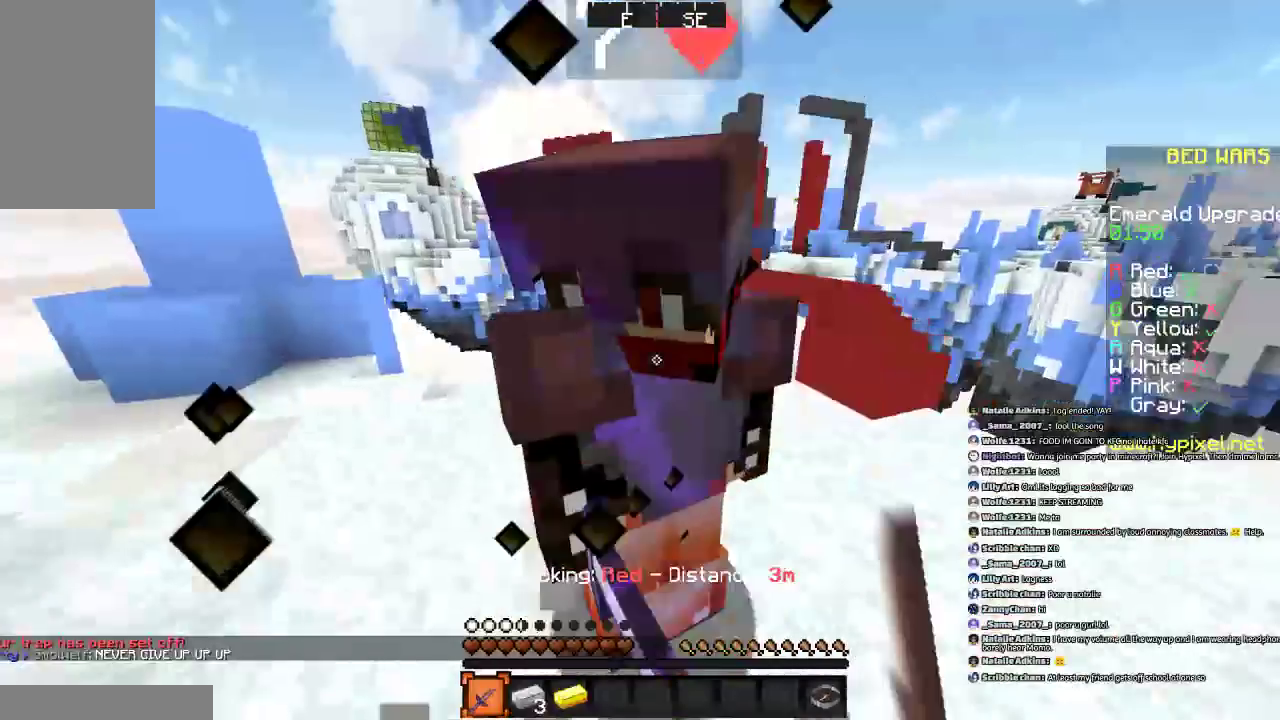
{"keys": ["a", "w"], "mouse": [], "events": [[67, "mouse_left", "up"], [167, "d", "up"], [167, "mouse_left", "down"], [167, "s", "up"], [267, "mouse_left", "up"], [267, "w", "down"], [367, "mouse_left", "down"], [434, "mouse_left", "up"]]}
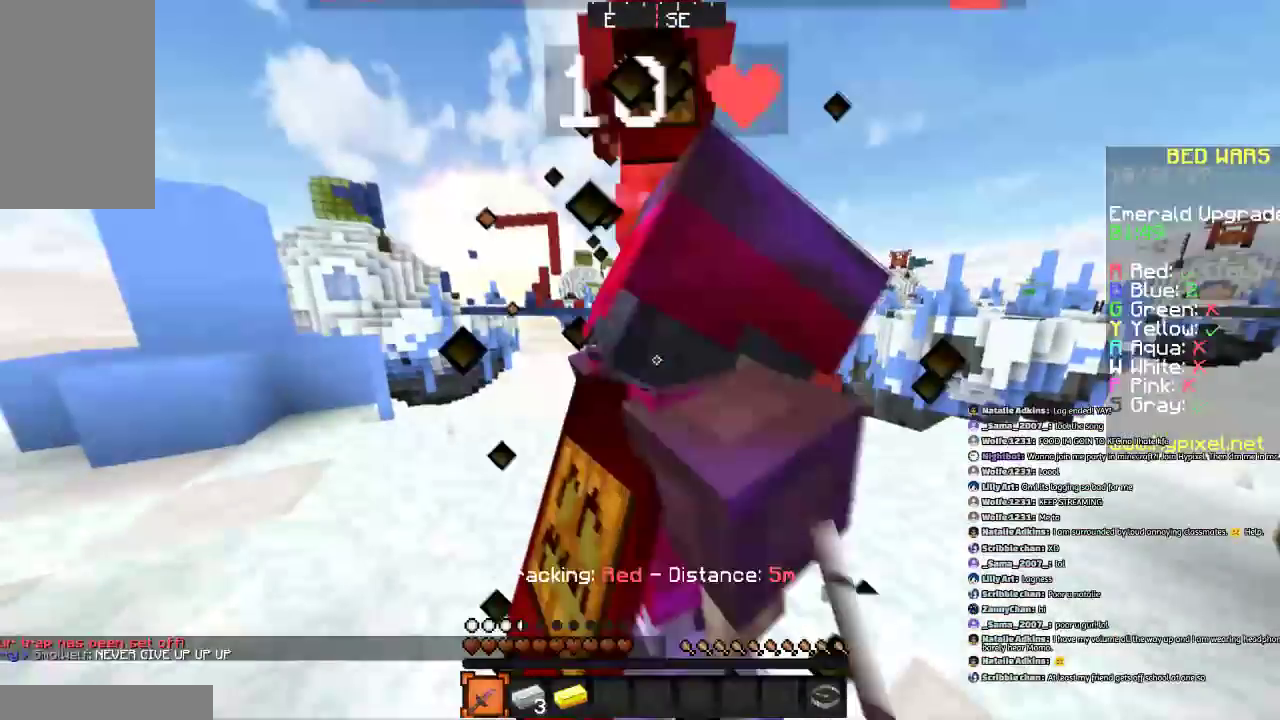
{"keys": [], "mouse": ["left"], "events": [[33, "a", "up"], [33, "mouse_left", "down"], [133, "mouse_left", "up"], [234, "mouse_left", "down"], [334, "mouse_left", "up"], [434, "mouse_left", "down"], [434, "w", "up"]]}
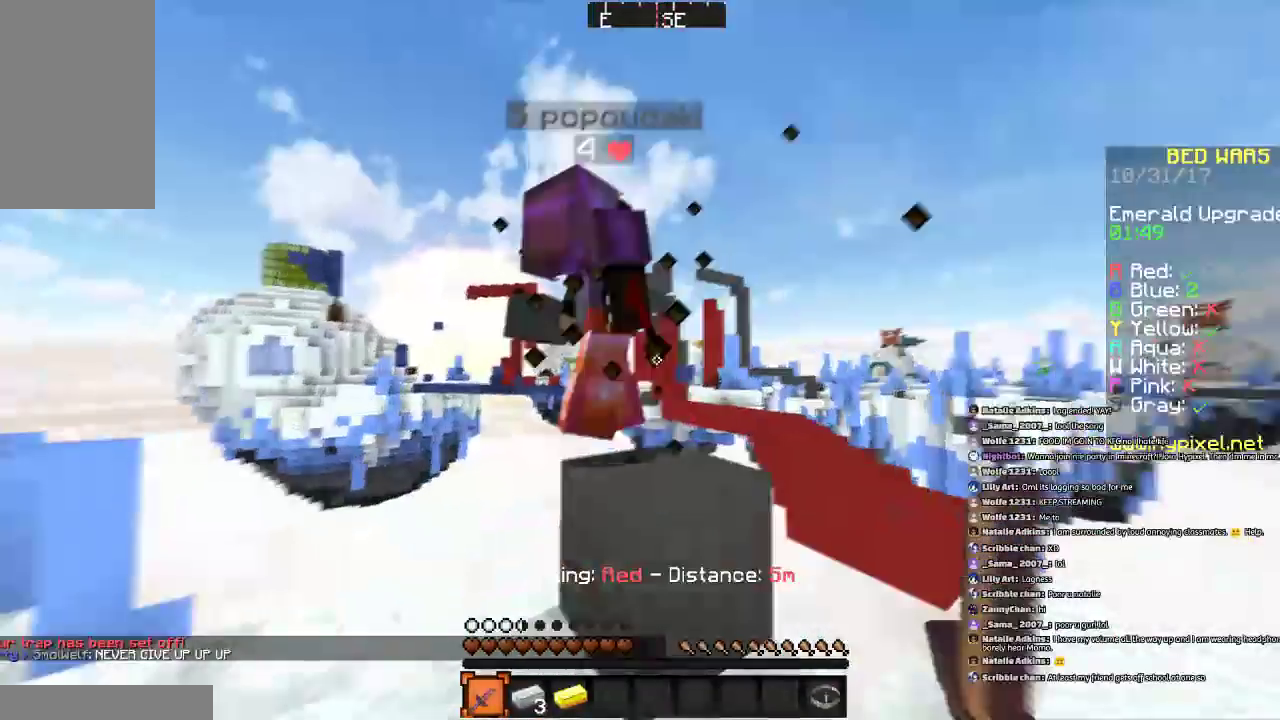
{"keys": ["a"], "mouse": [], "events": [[34, "mouse_left", "up"], [34, "s", "down"], [134, "mouse_left", "down"], [134, "s", "up"], [234, "a", "down"], [234, "mouse_left", "up"], [234, "w", "down"], [334, "mouse_left", "down"], [434, "mouse_left", "up"], [434, "w", "up"]]}
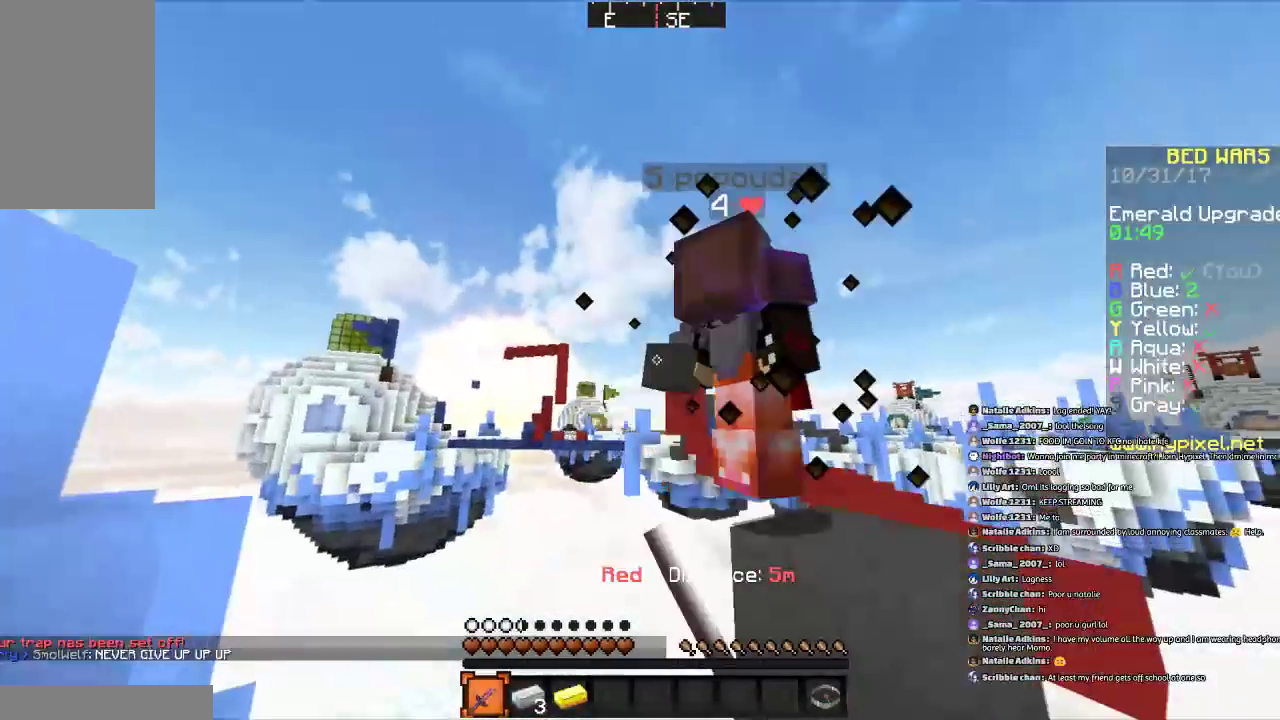
{"keys": ["d"], "mouse": ["left"], "events": [[33, "mouse_left", "down"], [133, "a", "up"], [133, "d", "down"], [133, "mouse_left", "up"], [133, "s", "down"], [234, "mouse_left", "down"], [334, "mouse_left", "up"], [434, "mouse_left", "down"], [434, "s", "up"]]}